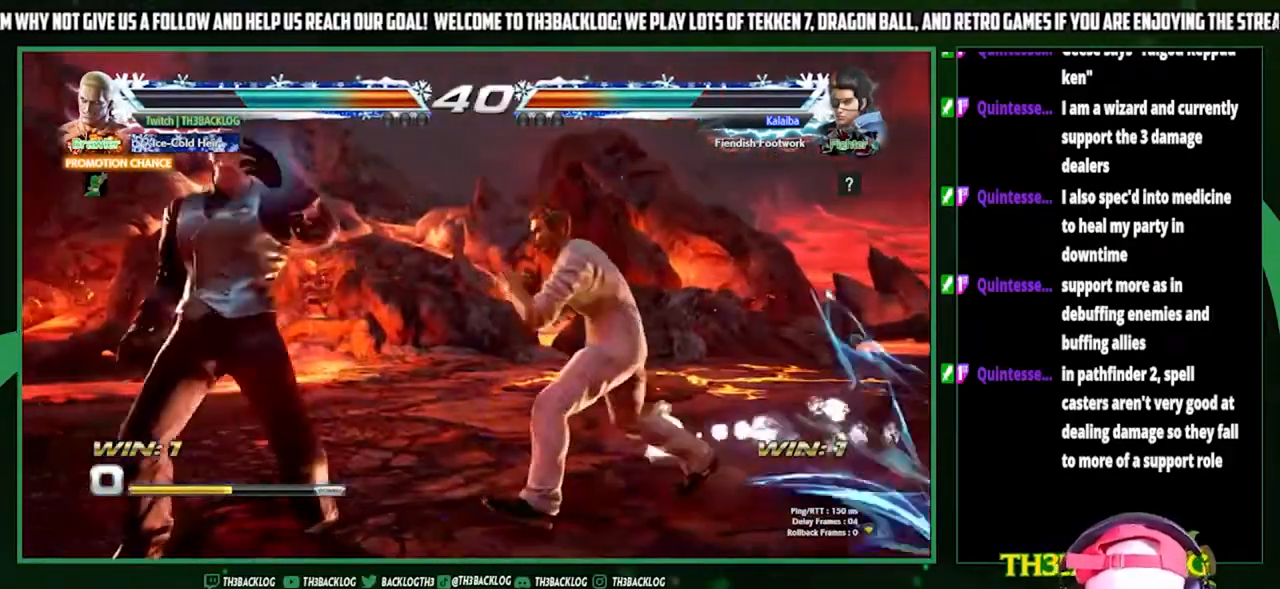
Gameplay with a controller (arcade stick); each line is a JSON object with the inputs held at the frame after it. "events" lists button and stick changes between this image and that frame as [ms after this image, input, new state], when the widget could be followed in between. Not read: L3 R3.
{"buttons": [], "left_stick": "left", "events": [[67, "CIRCLE", "down"], [67, "left_stick", "center"], [133, "CIRCLE", "up"], [200, "CIRCLE", "down"], [300, "CIRCLE", "up"], [400, "left_stick", "left"]]}
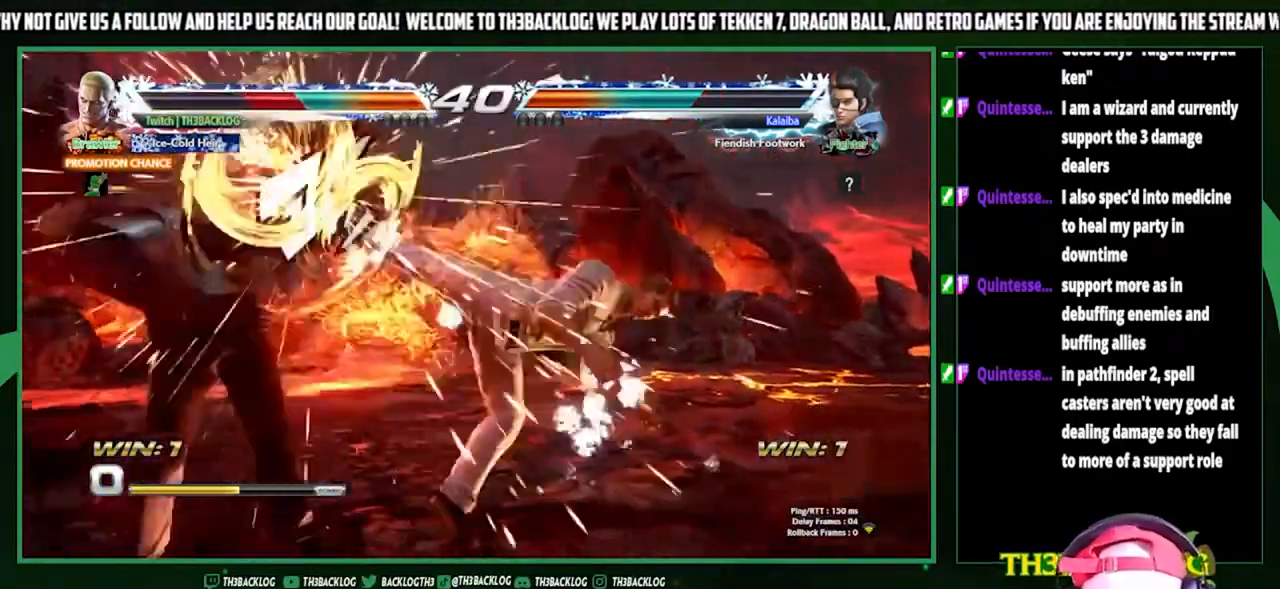
{"buttons": [], "left_stick": "center", "events": [[433, "left_stick", "center"], [467, "CROSS", "down"], [467, "SQUARE", "down"], [467, "TRIANGLE", "down"], [500, "CROSS", "up"], [500, "SQUARE", "up"], [500, "TRIANGLE", "up"]]}
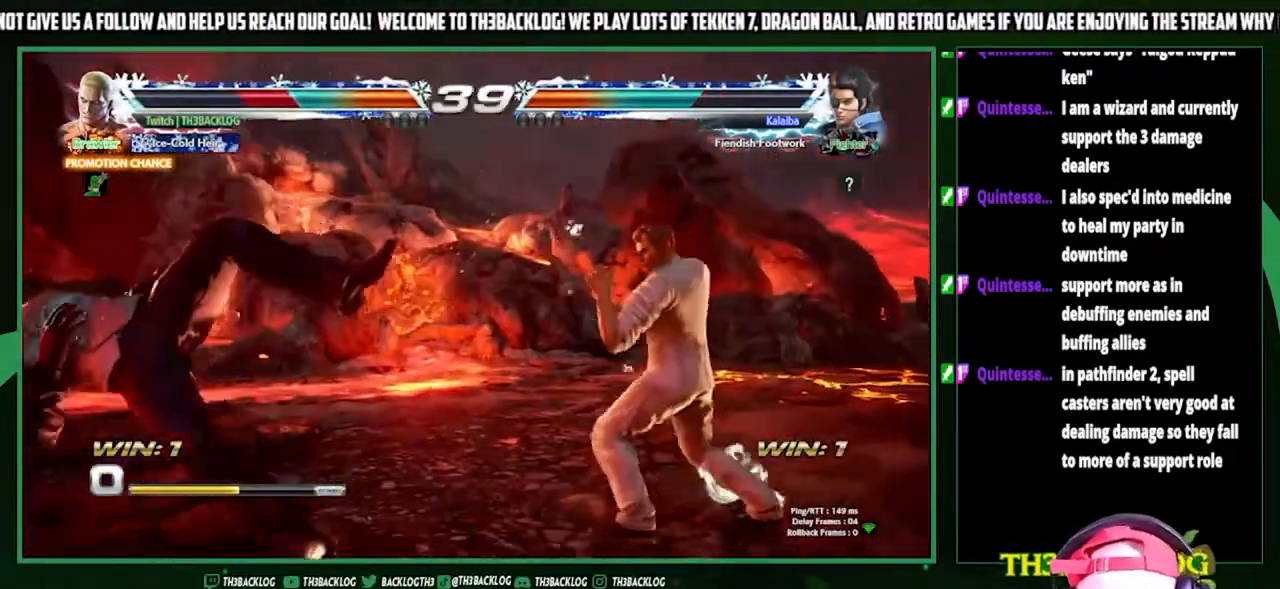
{"buttons": [], "left_stick": "center", "events": [[100, "CROSS", "down"], [100, "SQUARE", "down"], [100, "TRIANGLE", "down"], [200, "CROSS", "up"], [200, "SQUARE", "up"], [200, "TRIANGLE", "up"], [367, "left_stick", "left"], [467, "left_stick", "center"]]}
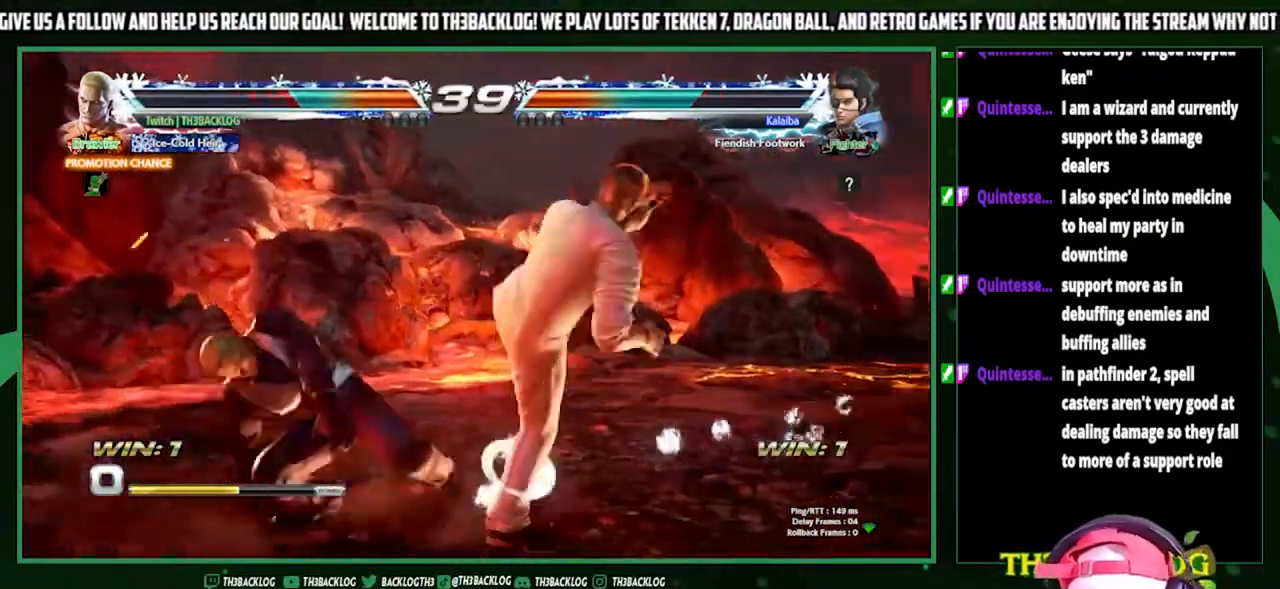
{"buttons": [], "left_stick": "down", "events": [[33, "left_stick", "left"], [367, "CROSS", "down"], [433, "left_stick", "down"], [467, "CROSS", "up"]]}
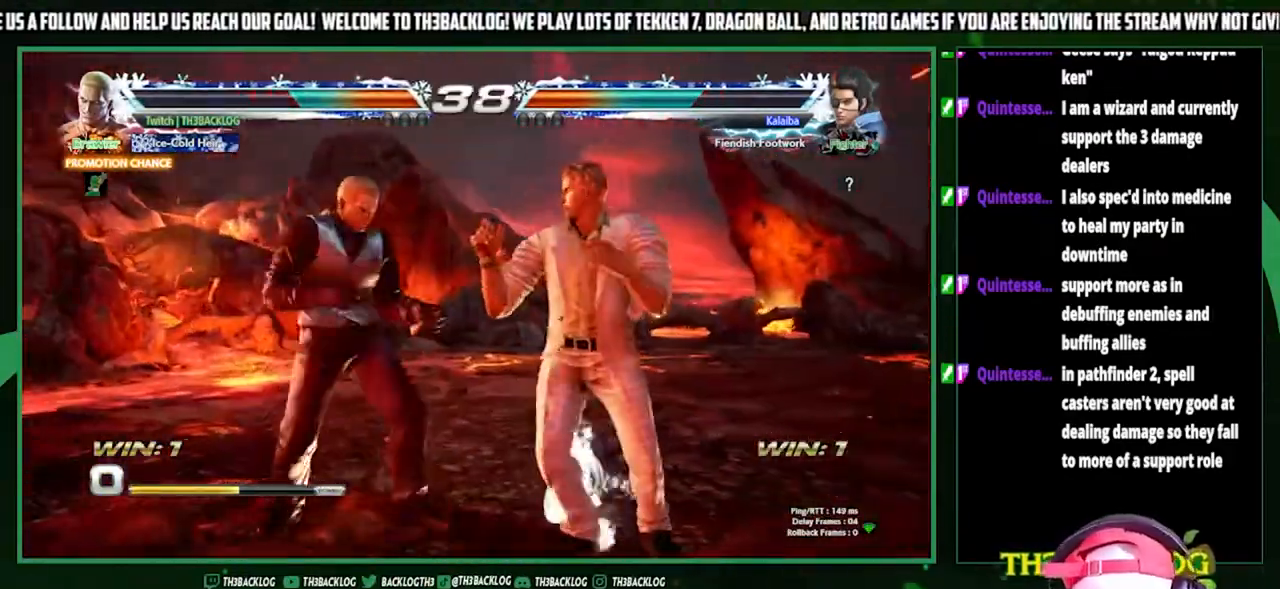
{"buttons": [], "left_stick": "down", "events": [[67, "SQUARE", "down"], [167, "SQUARE", "up"]]}
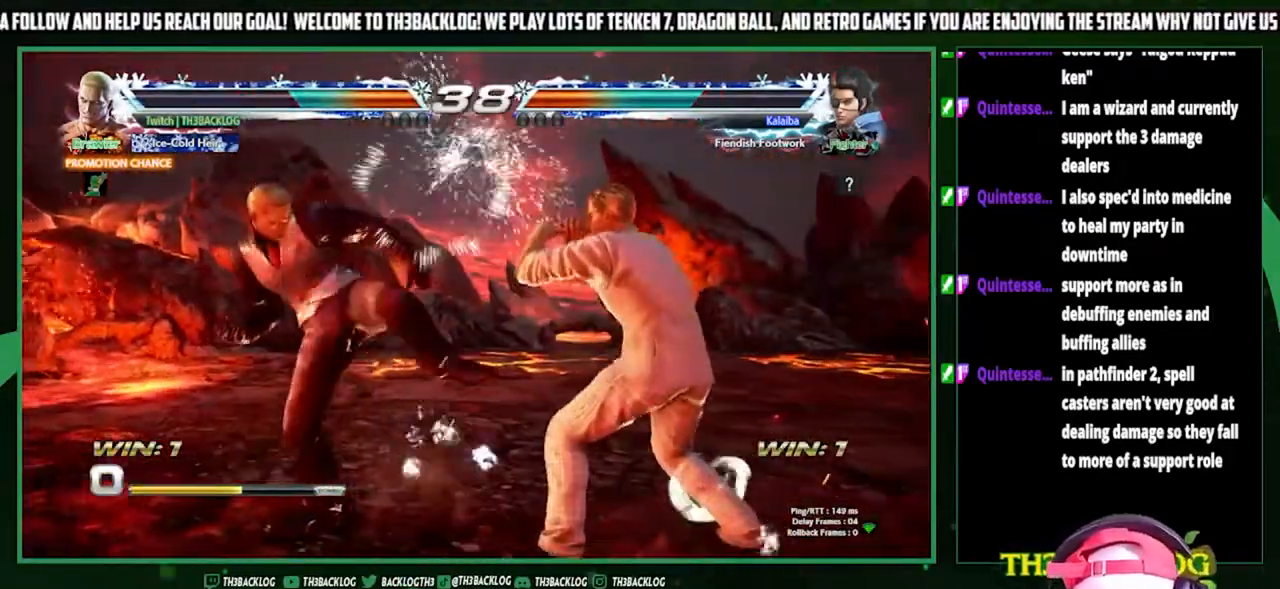
{"buttons": [], "left_stick": "center", "events": [[33, "left_stick", "center"], [100, "left_stick", "down"], [333, "CIRCLE", "down"], [400, "CIRCLE", "up"], [467, "left_stick", "center"]]}
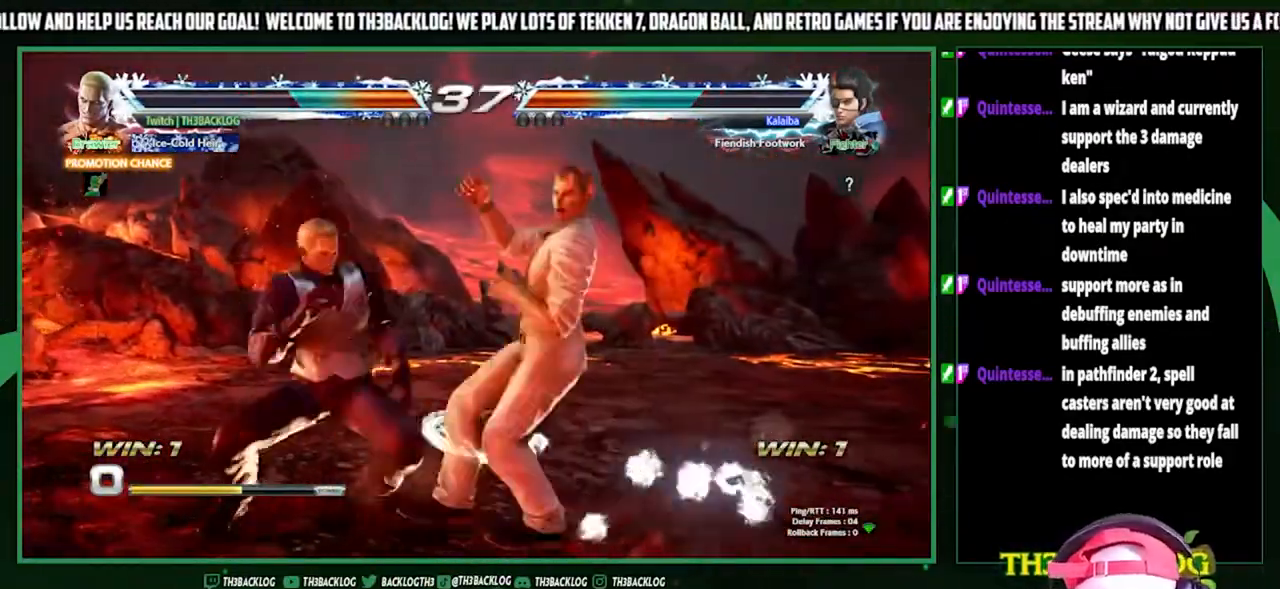
{"buttons": [], "left_stick": "center", "events": [[33, "left_stick", "right"], [133, "CROSS", "down"], [167, "left_stick", "center"], [200, "CROSS", "up"]]}
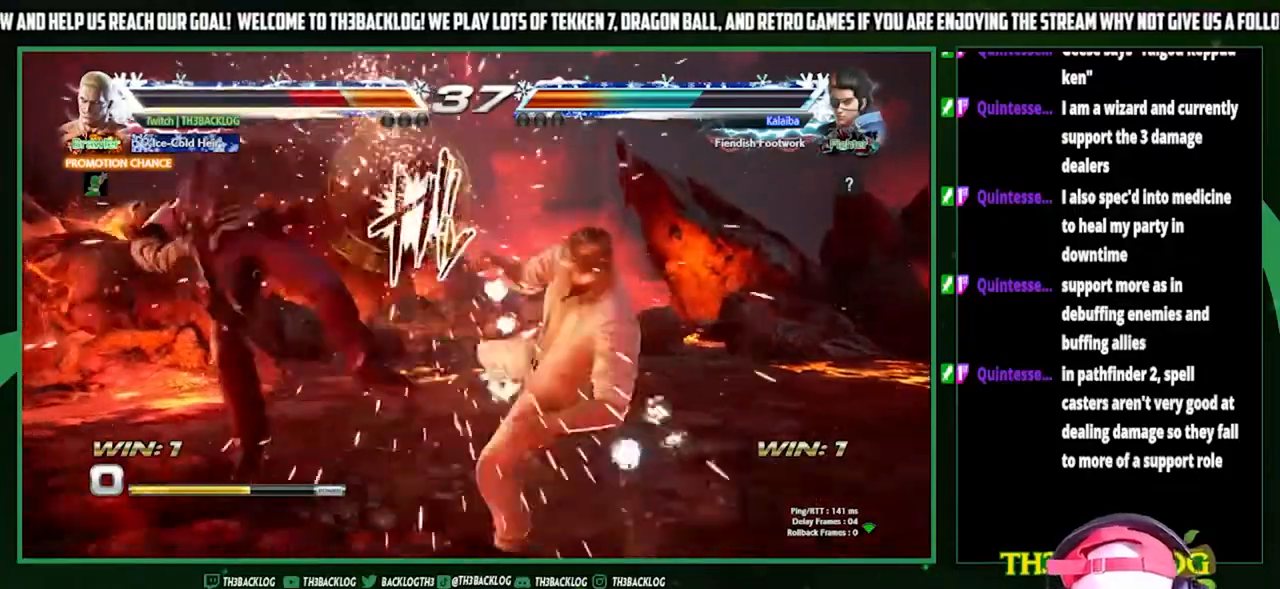
{"buttons": ["CROSS", "SQUARE", "TRIANGLE"], "left_stick": "center", "events": [[200, "left_stick", "left"], [300, "left_stick", "center"], [367, "CROSS", "down"], [367, "SQUARE", "down"], [367, "TRIANGLE", "down"], [433, "CROSS", "up"], [433, "SQUARE", "up"], [433, "TRIANGLE", "up"], [500, "CROSS", "down"], [500, "SQUARE", "down"], [500, "TRIANGLE", "down"]]}
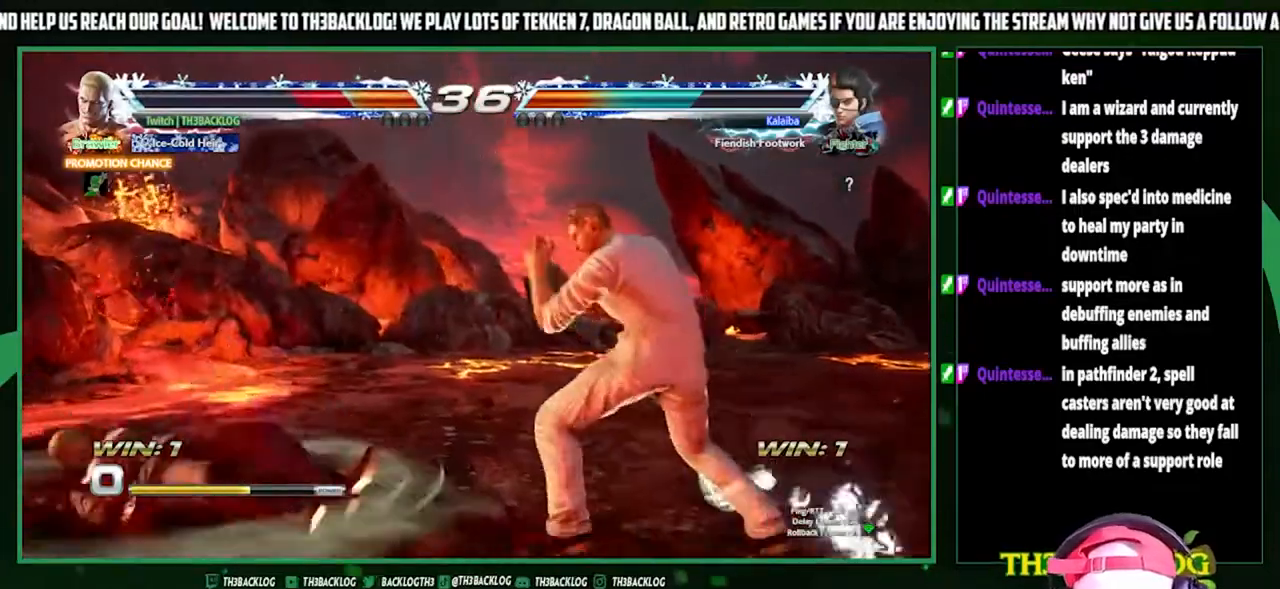
{"buttons": [], "left_stick": "left", "events": [[100, "CROSS", "up"], [100, "SQUARE", "up"], [133, "TRIANGLE", "up"], [167, "left_stick", "left"], [267, "left_stick", "center"], [333, "left_stick", "left"]]}
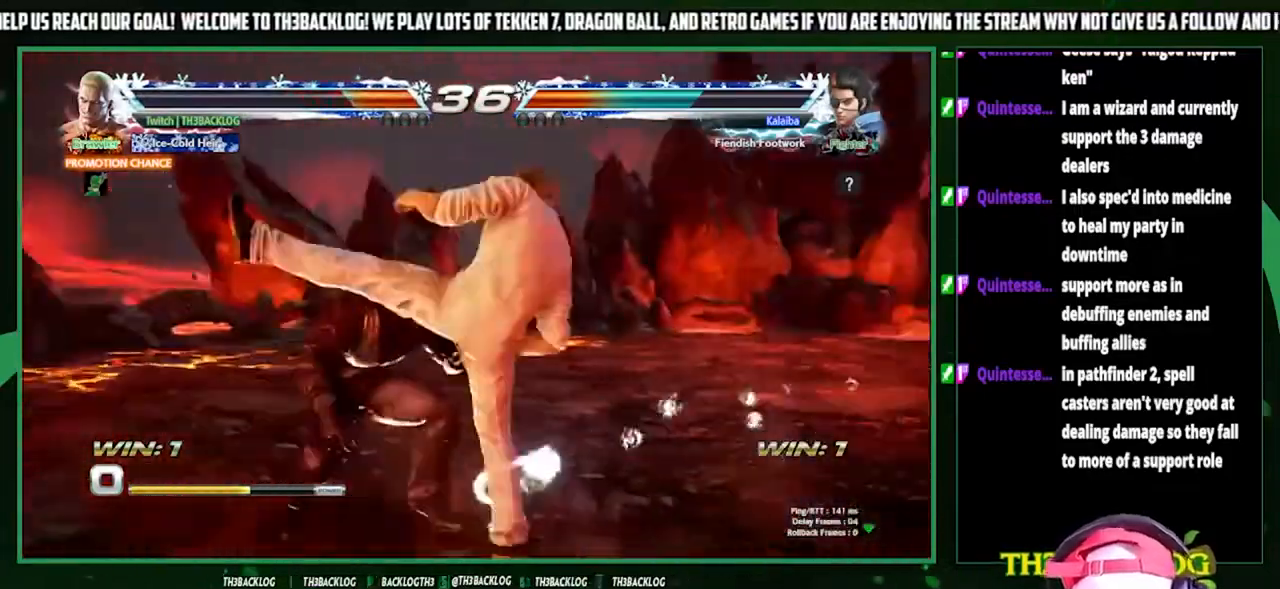
{"buttons": [], "left_stick": "right", "events": [[267, "left_stick", "down-left"], [300, "CROSS", "down"], [367, "CROSS", "up"], [500, "left_stick", "right"]]}
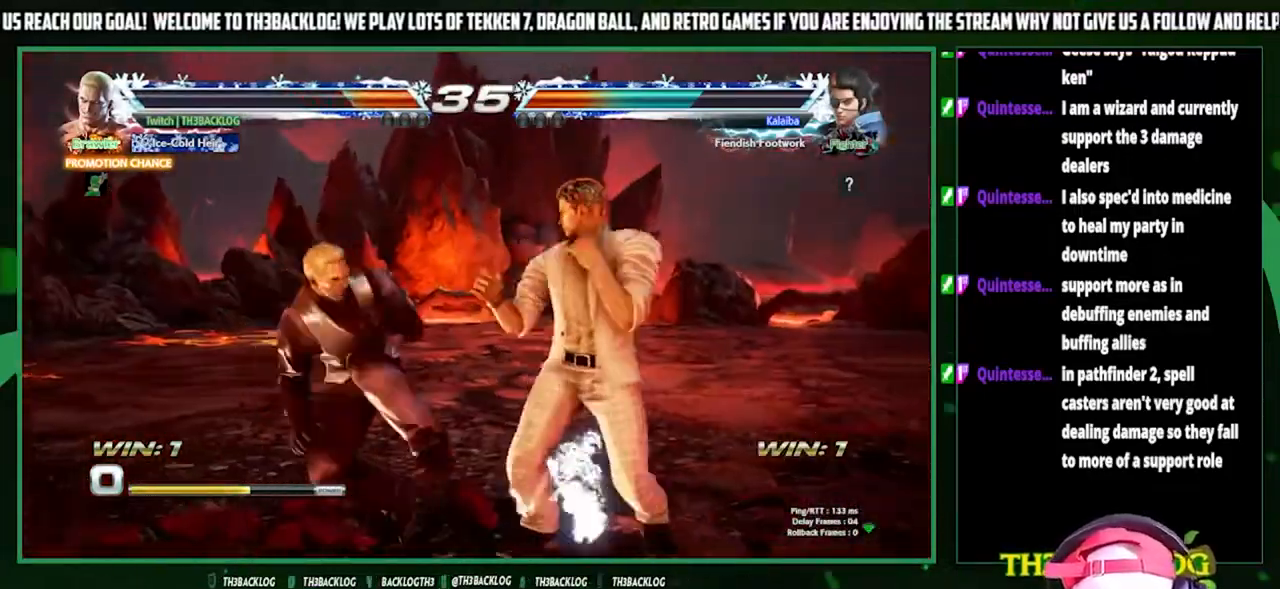
{"buttons": [], "left_stick": "right", "events": [[167, "SQUARE", "down"], [233, "SQUARE", "up"], [333, "left_stick", "center"], [400, "left_stick", "right"]]}
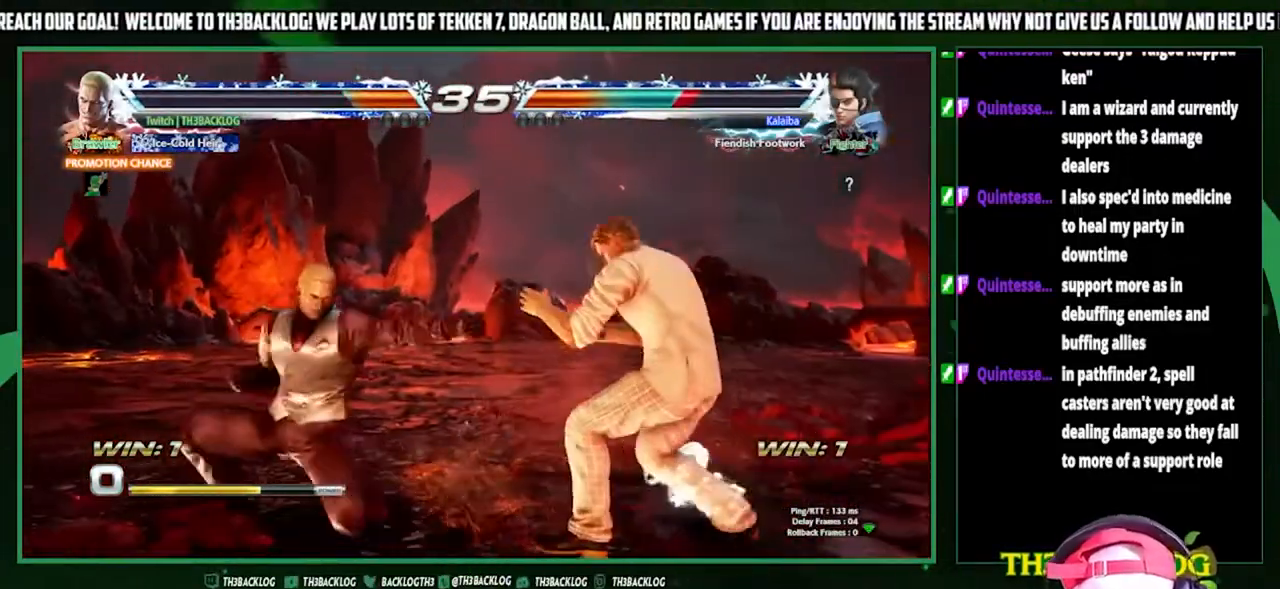
{"buttons": ["CROSS"], "left_stick": "left", "events": [[67, "left_stick", "down"], [167, "left_stick", "left"], [233, "CROSS", "down"], [267, "left_stick", "down"], [300, "CROSS", "up"], [400, "left_stick", "left"], [433, "CROSS", "down"]]}
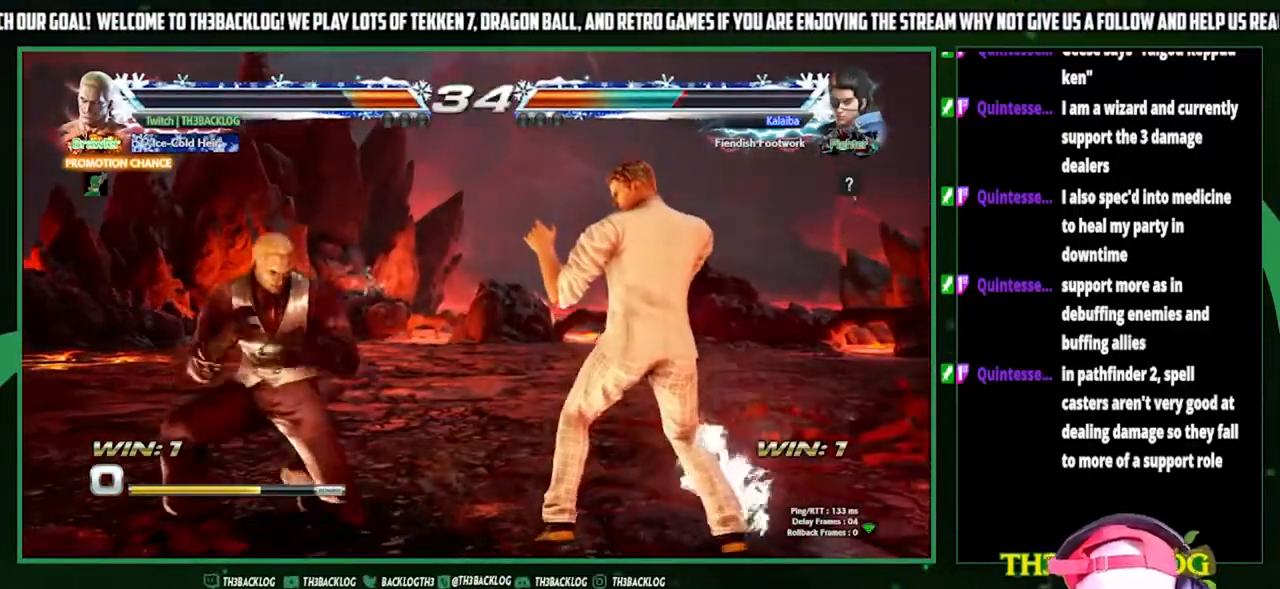
{"buttons": [], "left_stick": "center", "events": [[33, "CROSS", "up"], [33, "left_stick", "center"]]}
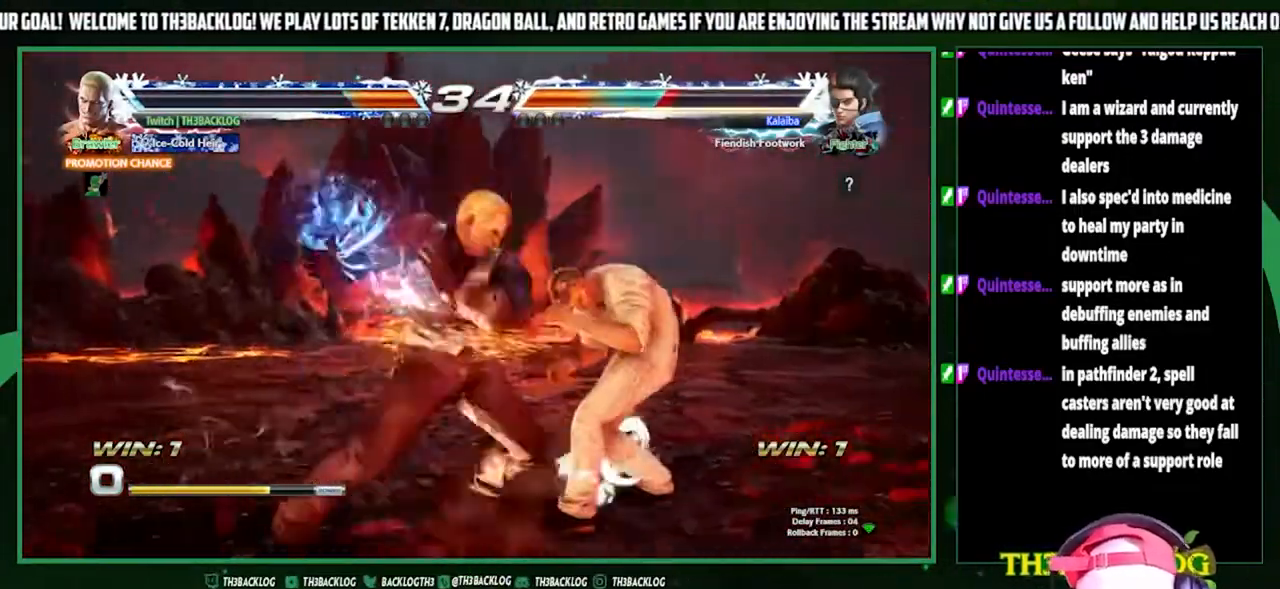
{"buttons": [], "left_stick": "center", "events": []}
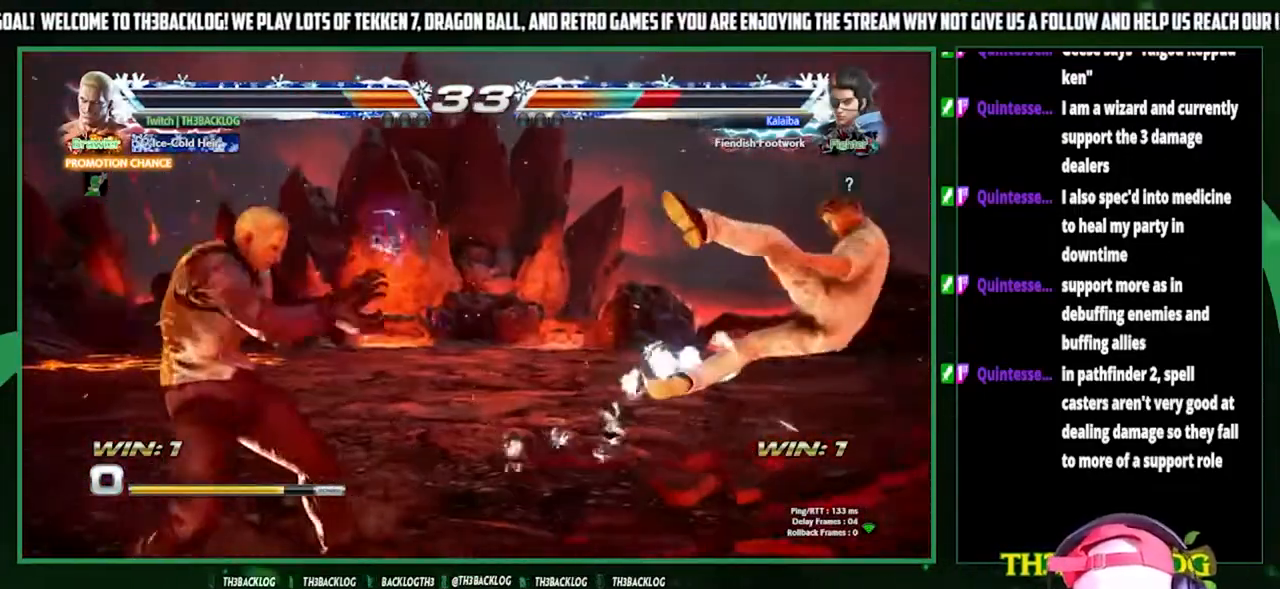
{"buttons": [], "left_stick": "right", "events": [[167, "left_stick", "right"]]}
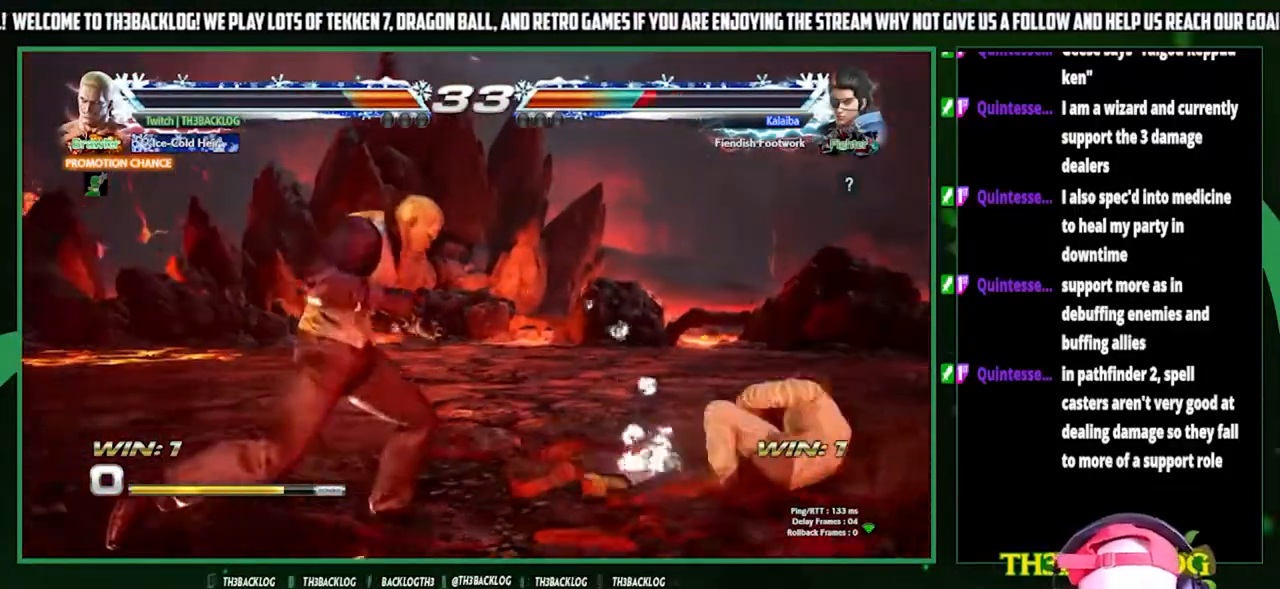
{"buttons": [], "left_stick": "center", "events": [[33, "left_stick", "center"], [100, "CIRCLE", "down"], [100, "left_stick", "down"], [167, "CIRCLE", "up"], [267, "left_stick", "right"], [333, "CROSS", "down"], [400, "CROSS", "up"], [433, "left_stick", "center"]]}
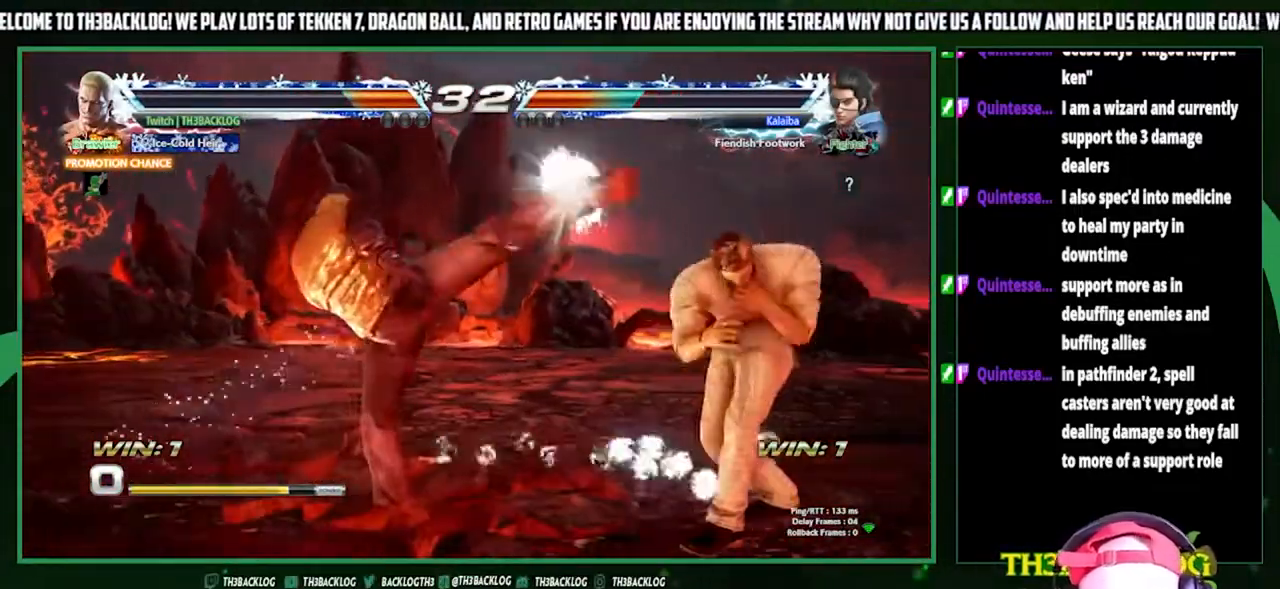
{"buttons": [], "left_stick": "left", "events": [[300, "left_stick", "left"], [367, "left_stick", "center"], [467, "left_stick", "left"]]}
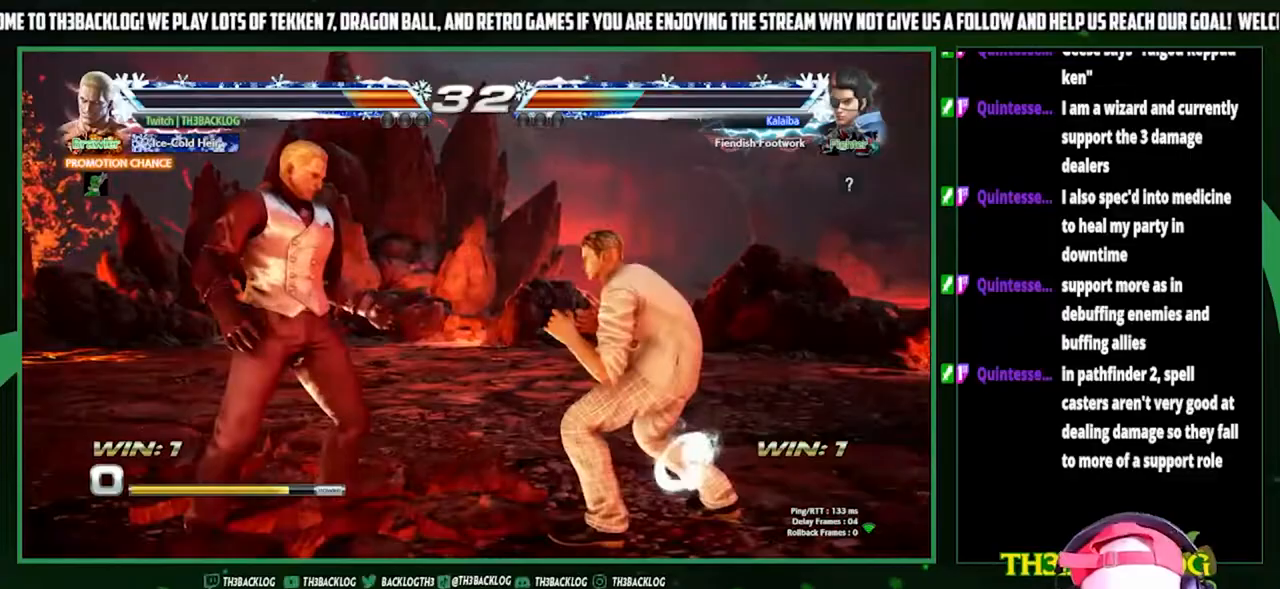
{"buttons": [], "left_stick": "center", "events": [[100, "left_stick", "down"], [167, "CIRCLE", "down"], [233, "CIRCLE", "up"], [300, "left_stick", "right"], [367, "CROSS", "down"], [433, "CROSS", "up"], [467, "left_stick", "center"]]}
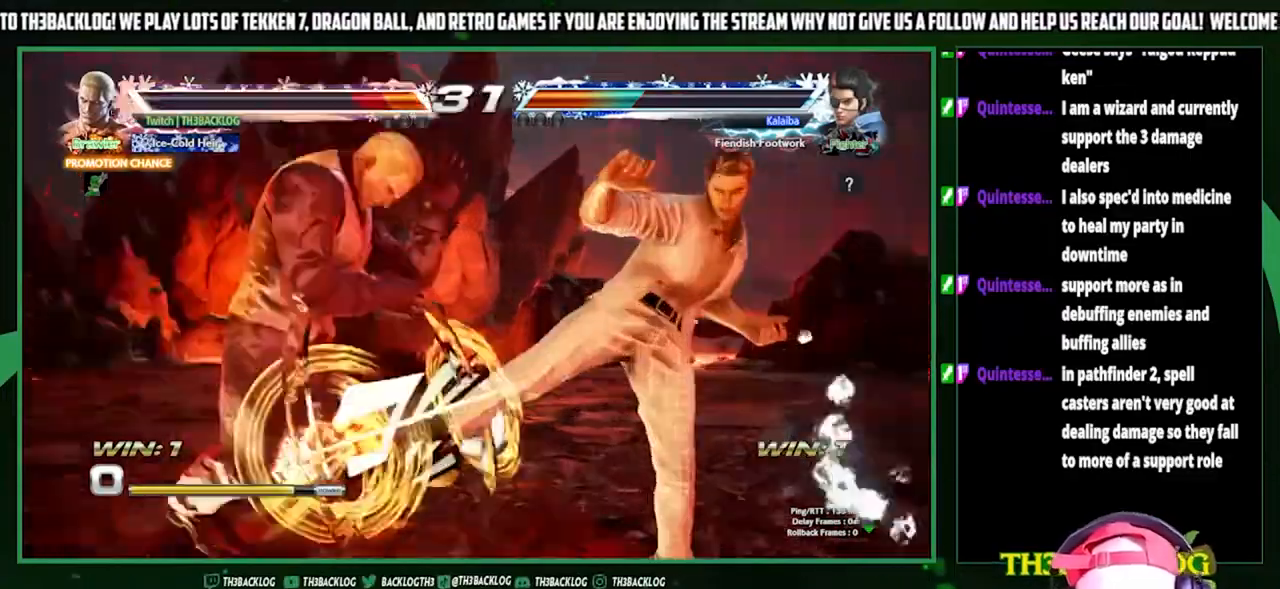
{"buttons": [], "left_stick": "center", "events": []}
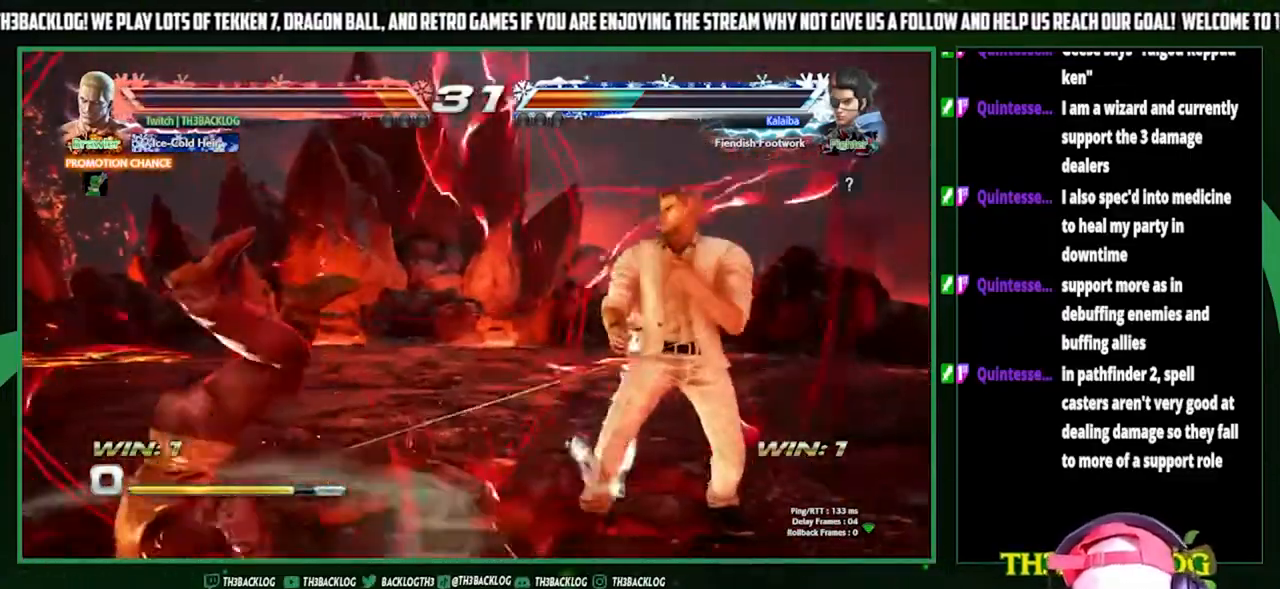
{"buttons": [], "left_stick": "left", "events": [[33, "CROSS", "down"], [33, "SQUARE", "down"], [33, "TRIANGLE", "down"], [100, "CROSS", "up"], [100, "SQUARE", "up"], [100, "TRIANGLE", "up"], [200, "CROSS", "down"], [200, "SQUARE", "down"], [200, "TRIANGLE", "down"], [200, "left_stick", "left"], [267, "SQUARE", "up"], [300, "CROSS", "up"], [300, "TRIANGLE", "up"]]}
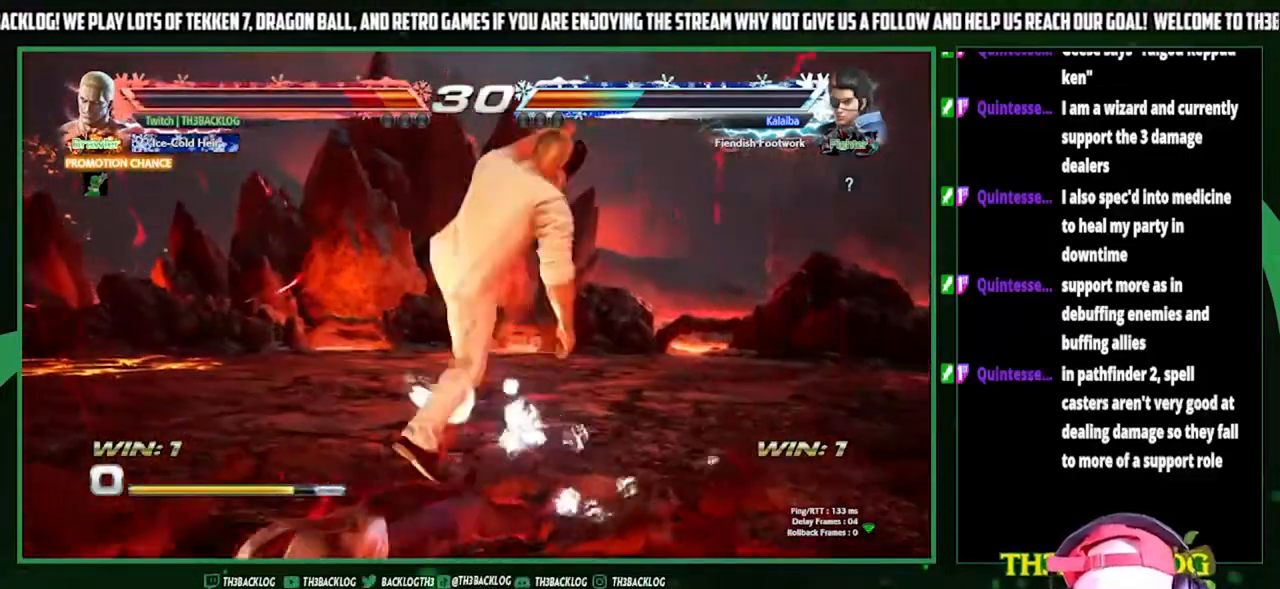
{"buttons": [], "left_stick": "left", "events": [[400, "CROSS", "down"], [400, "SQUARE", "down"], [467, "CROSS", "up"], [467, "SQUARE", "up"]]}
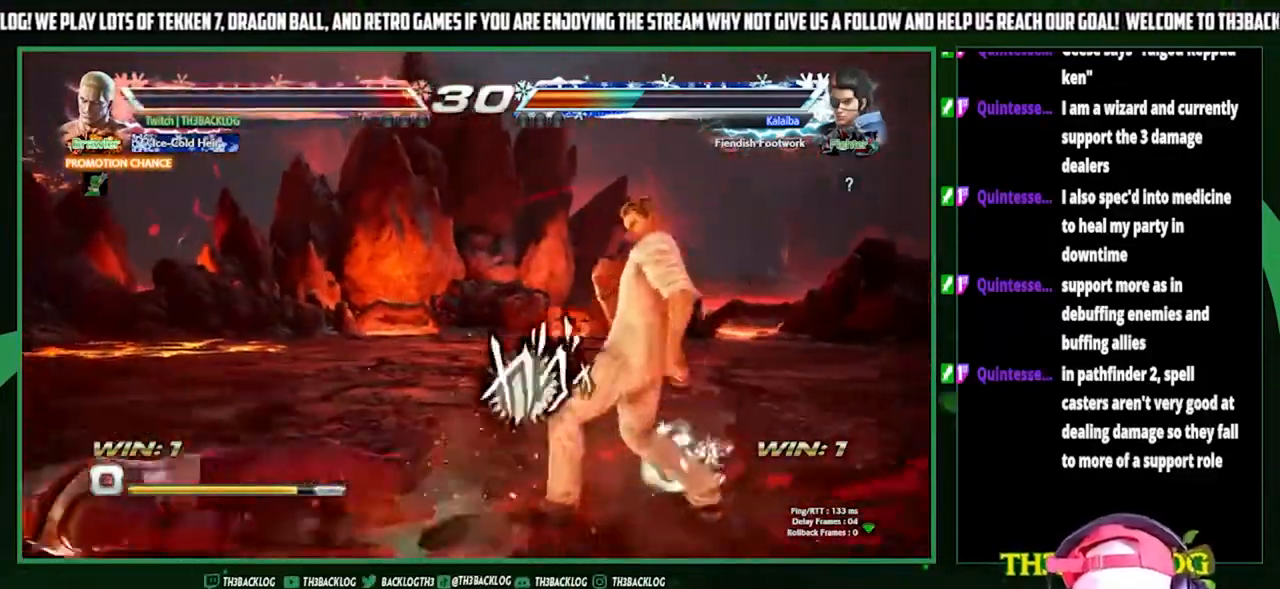
{"buttons": [], "left_stick": "left", "events": [[67, "left_stick", "center"], [200, "left_stick", "left"], [300, "left_stick", "center"], [367, "left_stick", "left"]]}
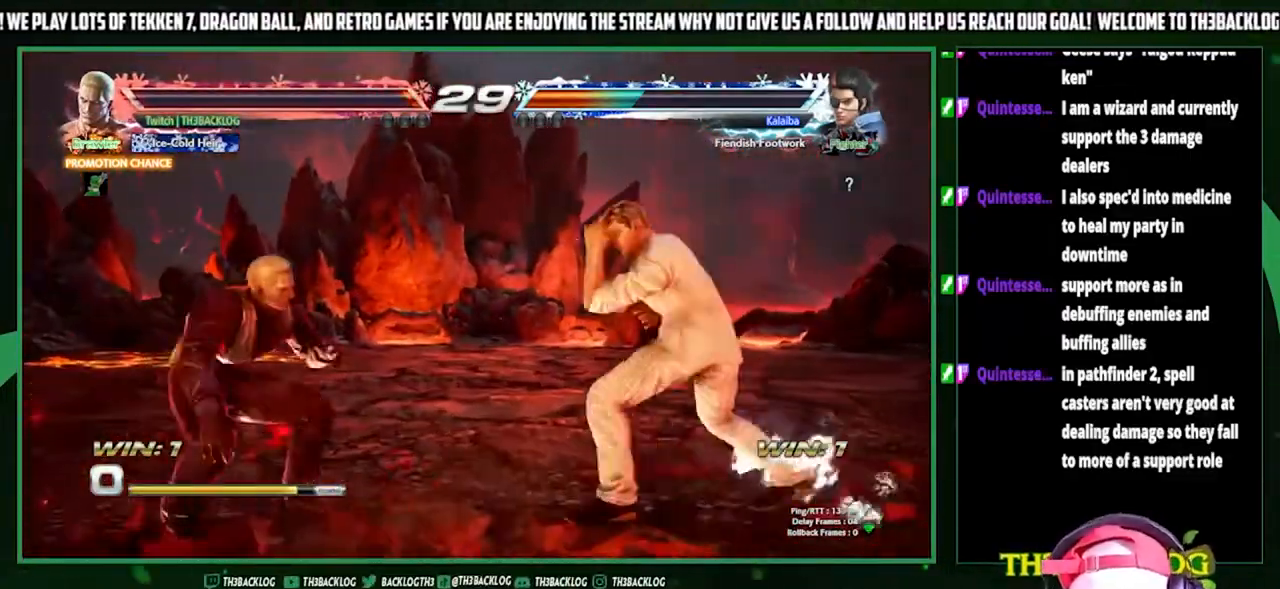
{"buttons": [], "left_stick": "left", "events": []}
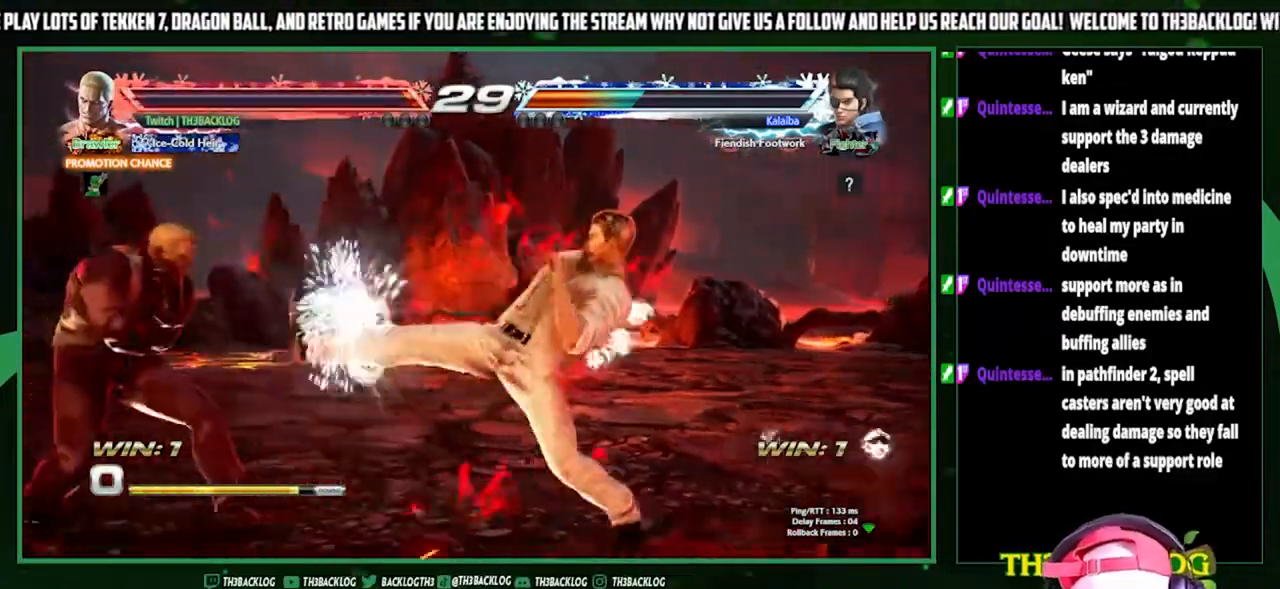
{"buttons": [], "left_stick": "center", "events": [[100, "left_stick", "down-left"], [267, "SQUARE", "down"], [267, "TRIANGLE", "down"], [333, "SQUARE", "up"], [333, "TRIANGLE", "up"], [467, "left_stick", "center"]]}